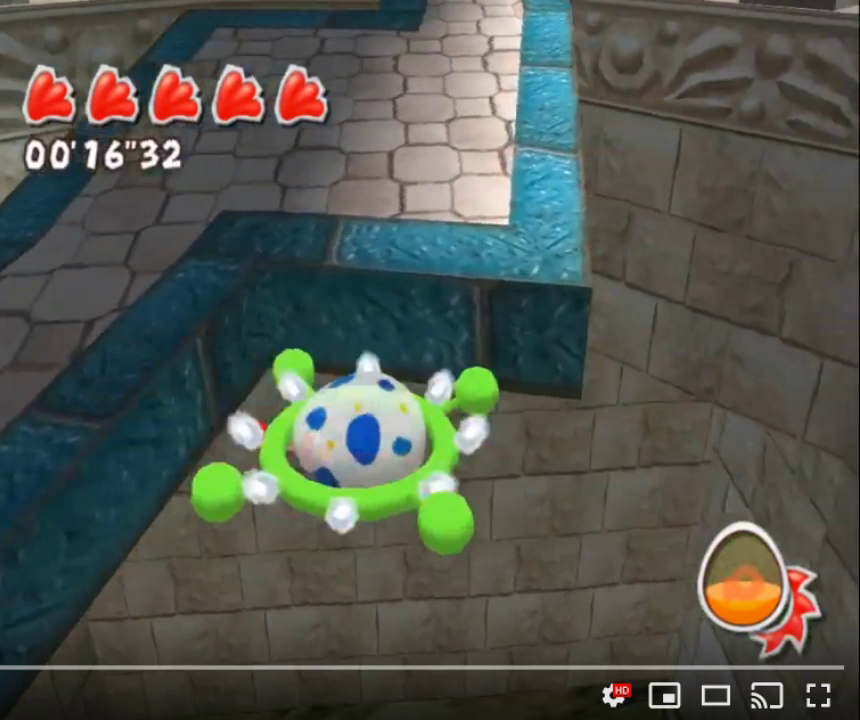
Gameplay with a controller (Nintendo layout); each line is a JSON object with the inputs held at the frame after it. "events" lists button and stick changes between this image and that frame as [ms after this image, input, new state], when the widget could be followed in between. Not read: L3 R2 R3.
{"buttons": ["A"], "left_stick": "center", "right_stick": "center", "events": [[117, "A", "down"]]}
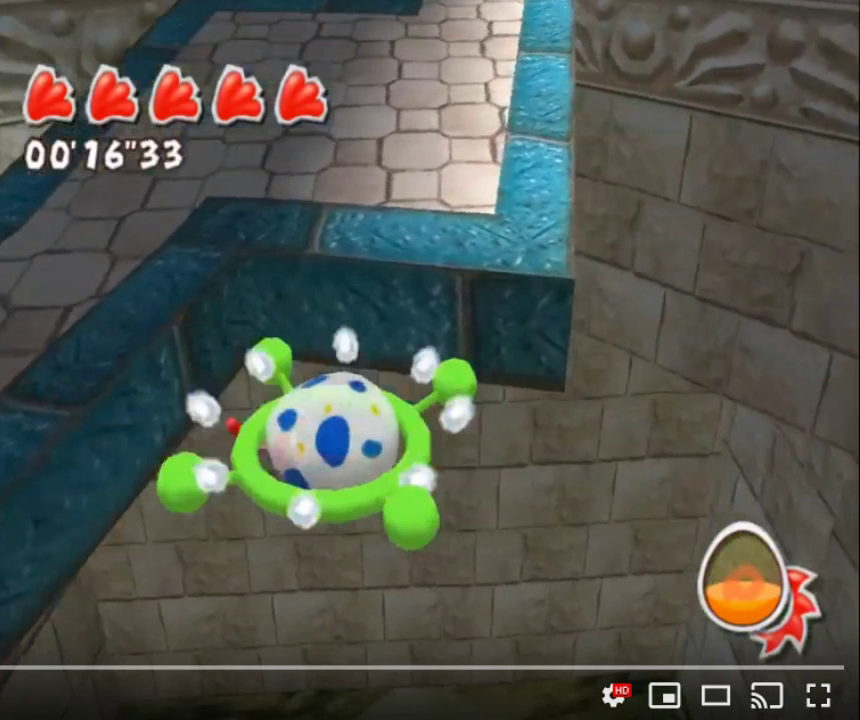
{"buttons": ["A"], "left_stick": "center", "right_stick": "center", "events": []}
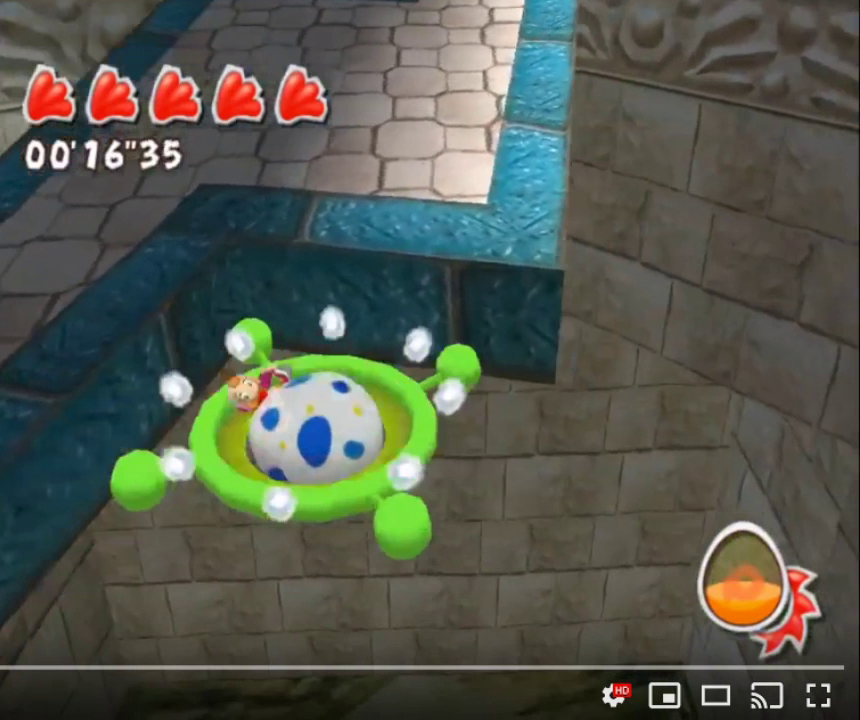
{"buttons": ["A", "X"], "left_stick": "center", "right_stick": "center", "events": [[50, "X", "down"]]}
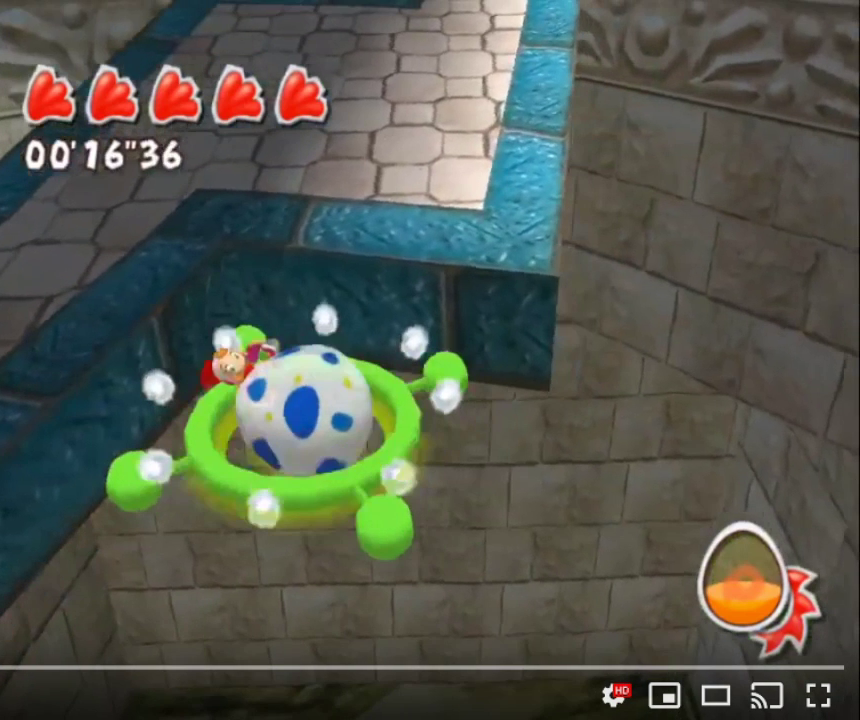
{"buttons": ["A"], "left_stick": "center", "right_stick": "center", "events": [[417, "X", "up"]]}
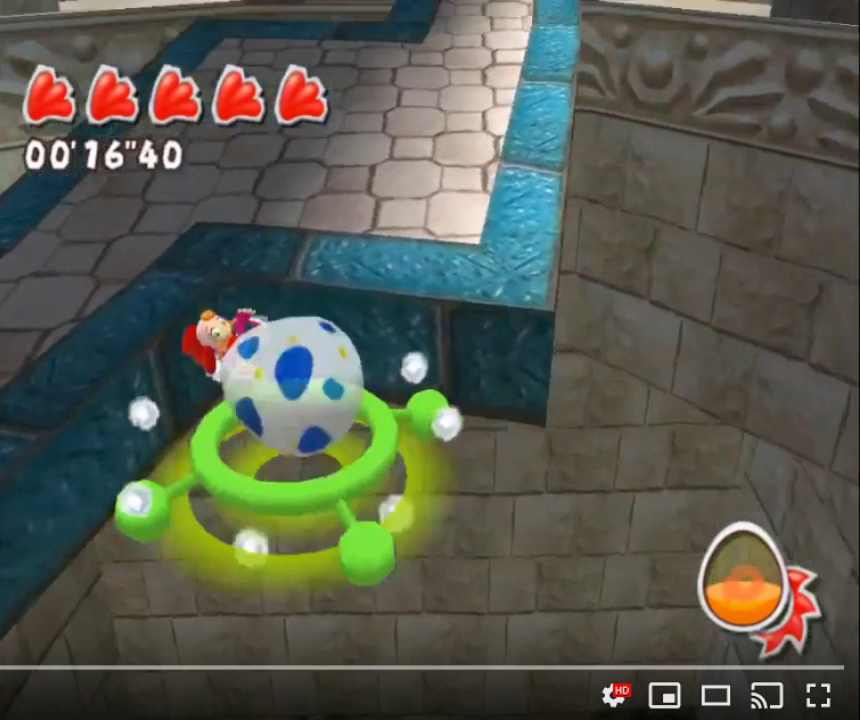
{"buttons": ["A"], "left_stick": "center", "right_stick": "center", "events": []}
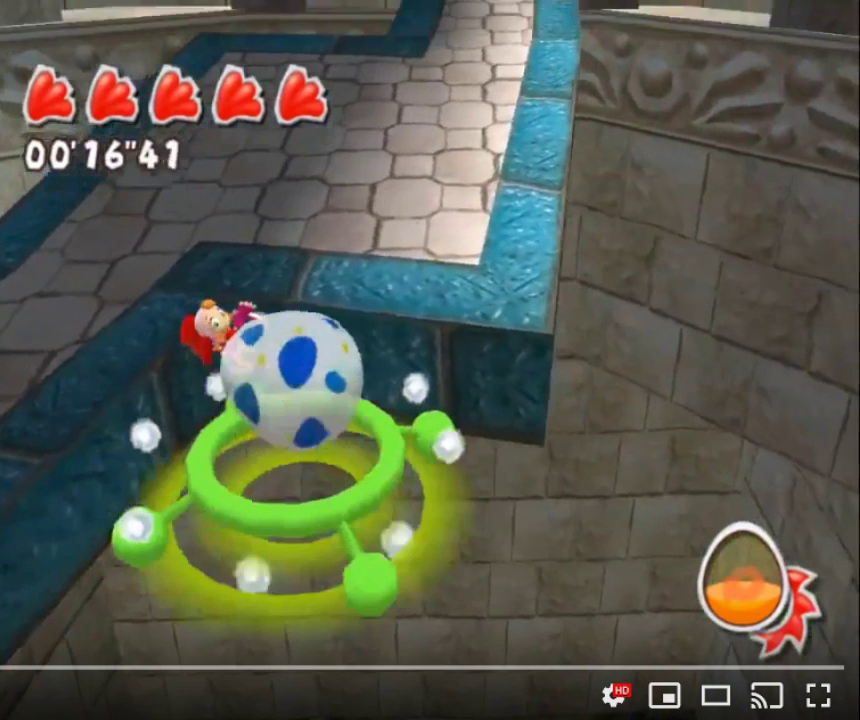
{"buttons": ["A"], "left_stick": "center", "right_stick": "center", "events": []}
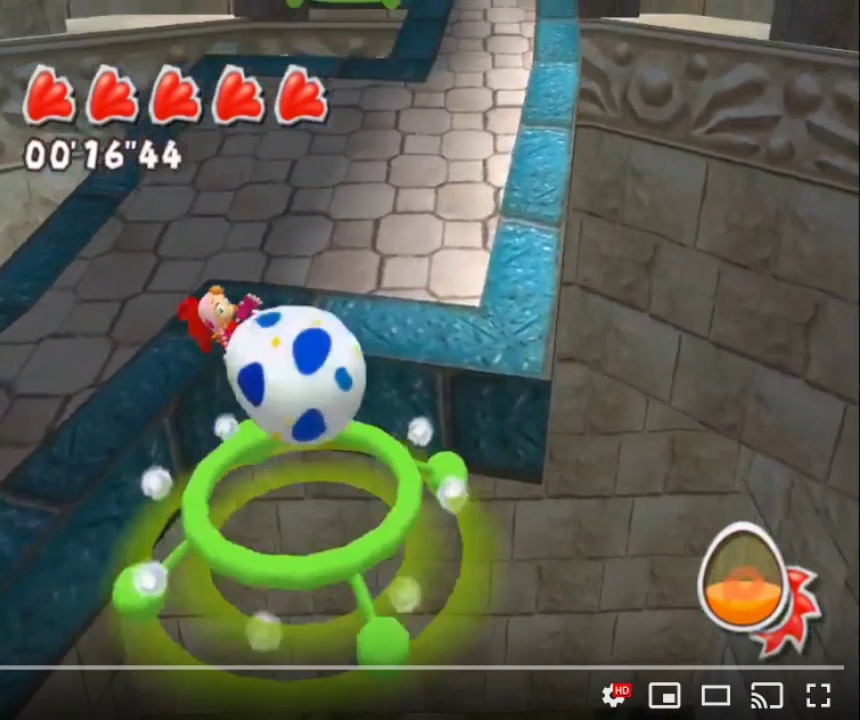
{"buttons": [], "left_stick": "center", "right_stick": "center", "events": [[333, "A", "up"]]}